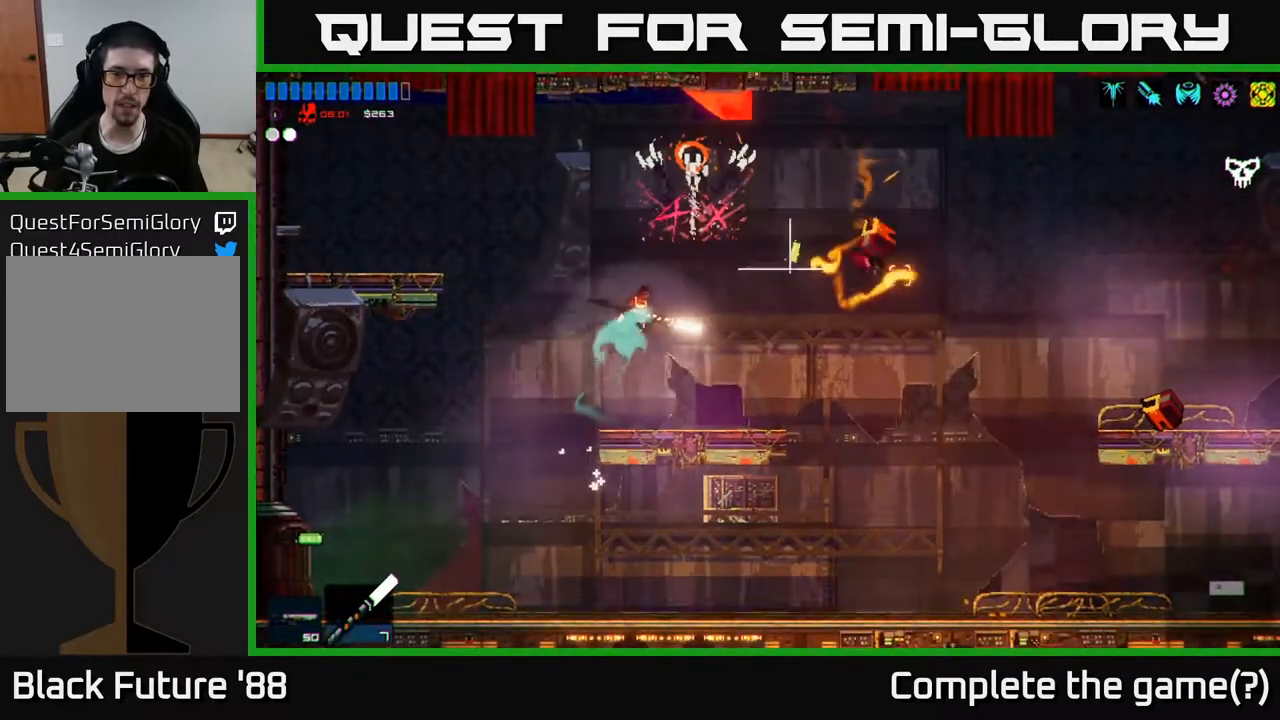
Gameplay with a controller (Xbox layout); each line is a JSON object with the inputs held at the frame after it. "events" lists button and stick changes between this image and that frame as [ms after this image, input, new state], when the widget could be followed in between.
{"buttons": [], "left_stick": "right", "right_stick": "right", "events": []}
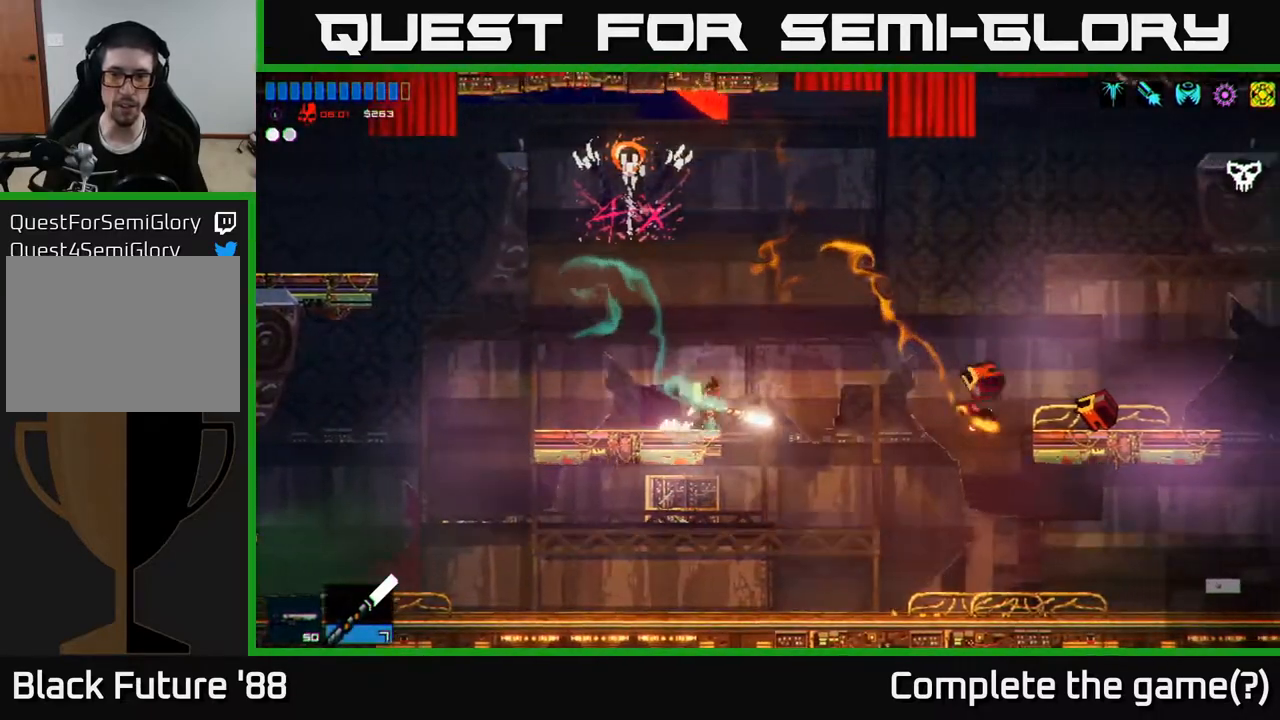
{"buttons": [], "left_stick": "right", "right_stick": "right", "events": [[17, "A", "down"], [183, "A", "up"], [267, "L1", "down"], [367, "L1", "up"]]}
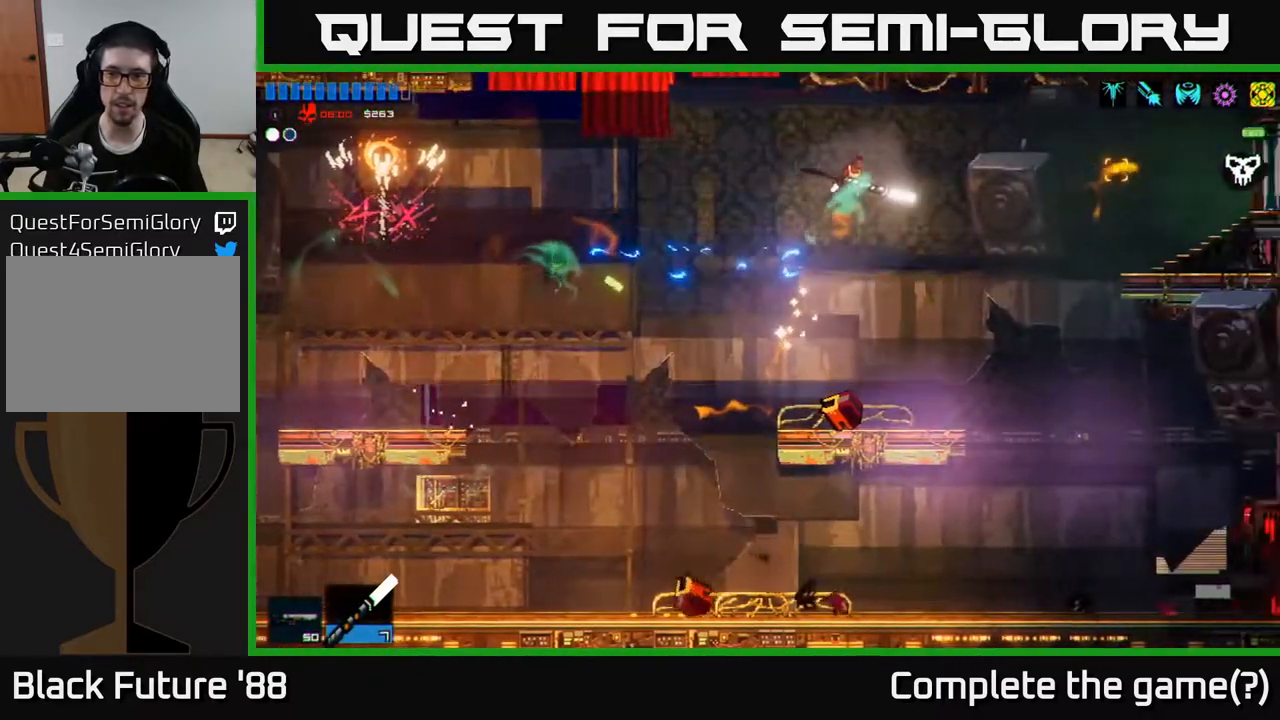
{"buttons": [], "left_stick": "center", "right_stick": "right", "events": [[300, "left_stick", "left"], [467, "left_stick", "center"]]}
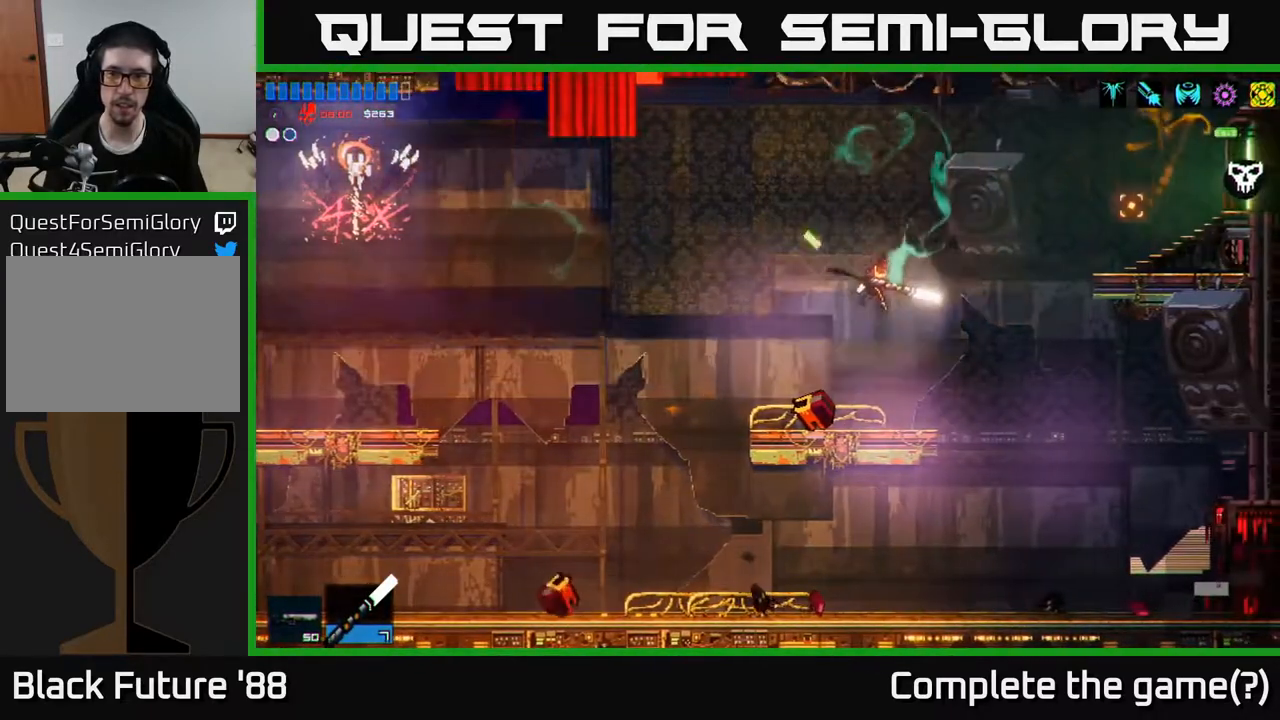
{"buttons": [], "left_stick": "right", "right_stick": "right", "events": [[167, "left_stick", "right"], [283, "A", "down"], [467, "A", "up"]]}
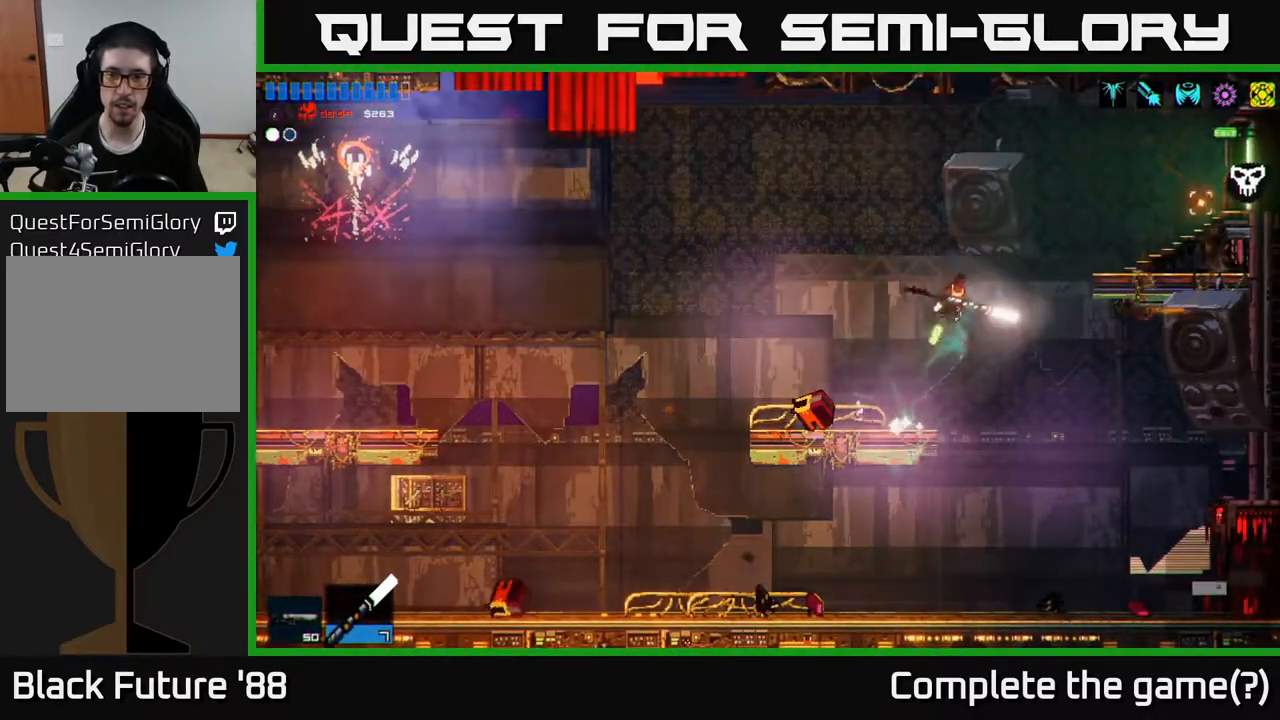
{"buttons": ["L1"], "left_stick": "right", "right_stick": "right", "events": [[183, "A", "down"], [300, "A", "up"], [467, "L1", "down"]]}
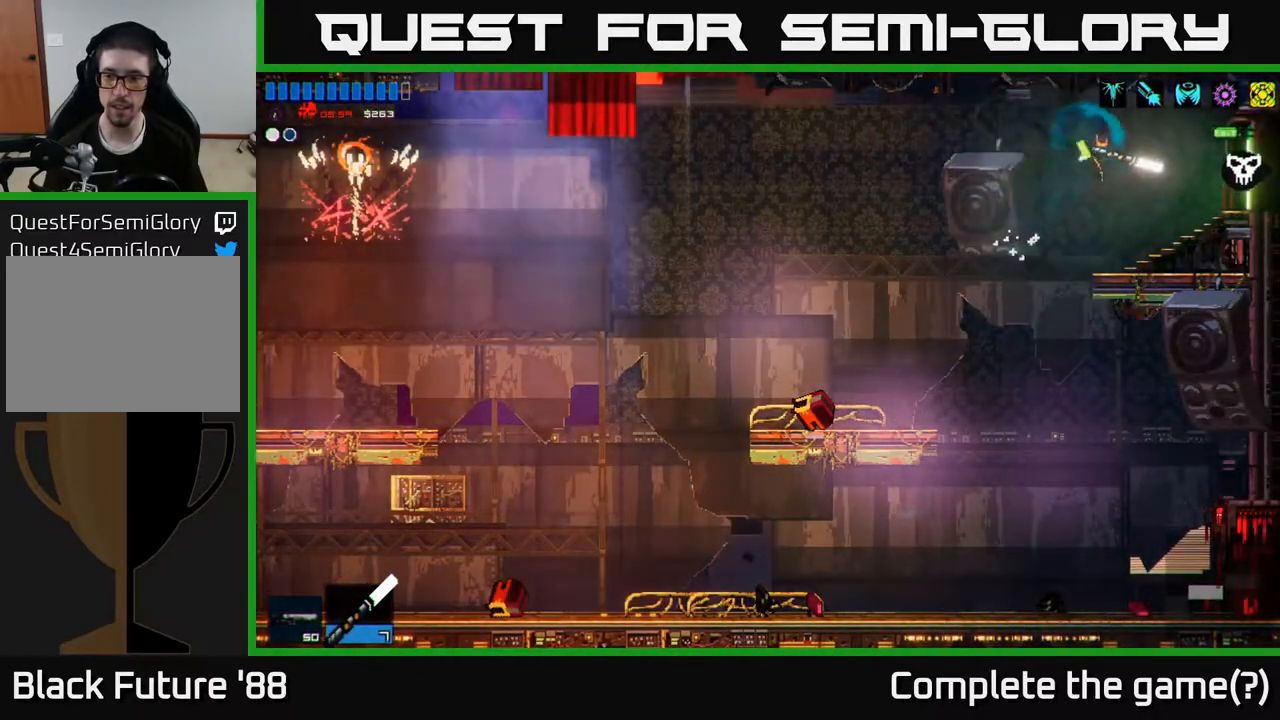
{"buttons": [], "left_stick": "right", "right_stick": "up-right", "events": [[50, "L1", "up"], [383, "right_stick", "up-right"]]}
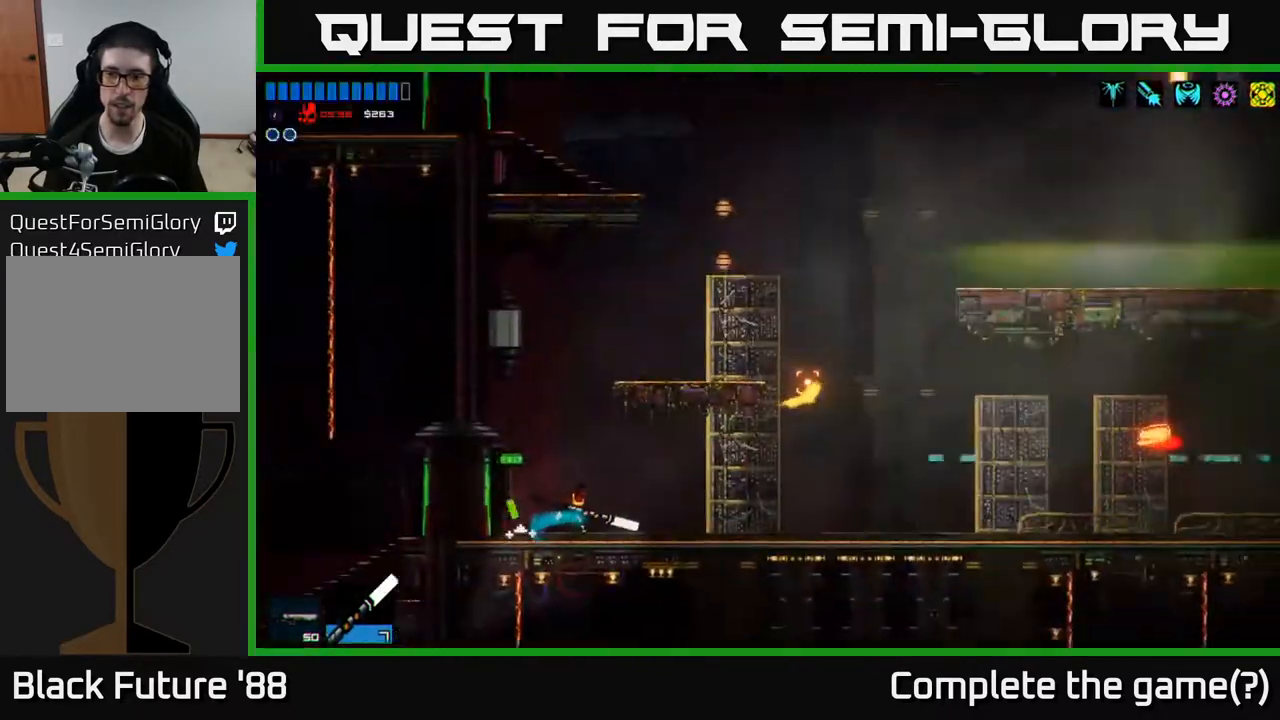
{"buttons": [], "left_stick": "right", "right_stick": "up-right", "events": []}
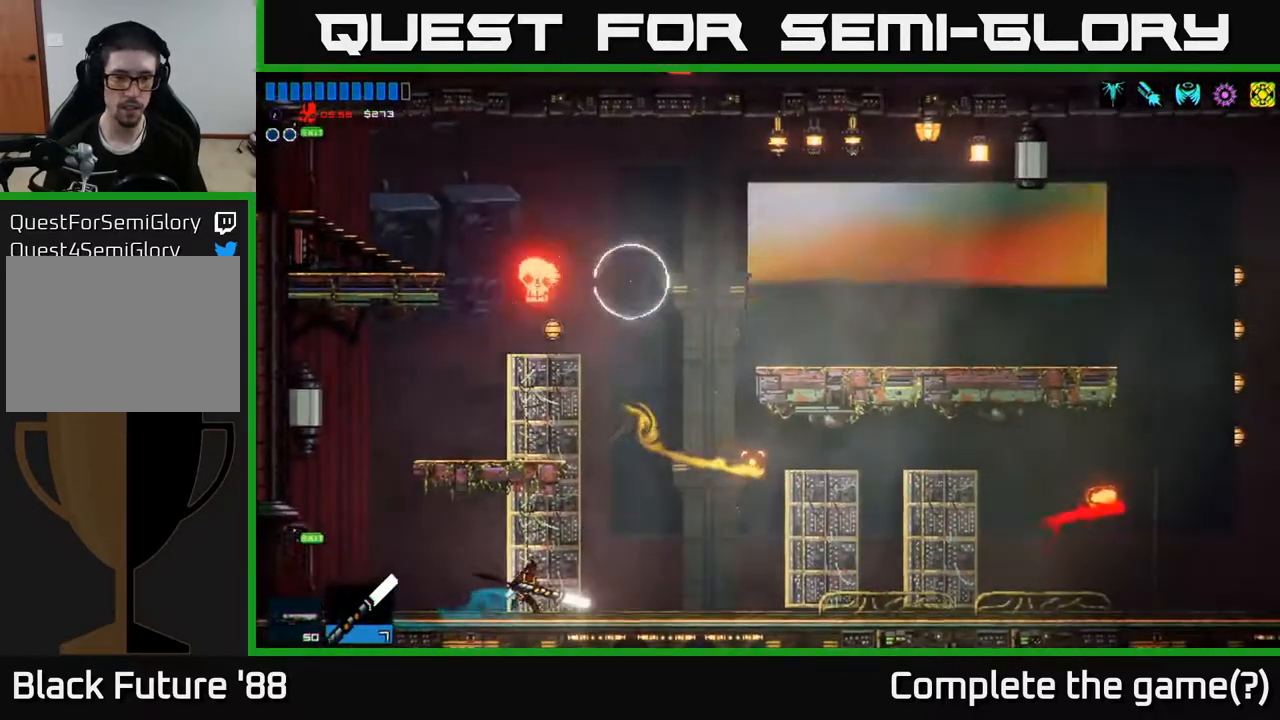
{"buttons": [], "left_stick": "right", "right_stick": "up", "events": [[267, "right_stick", "up"]]}
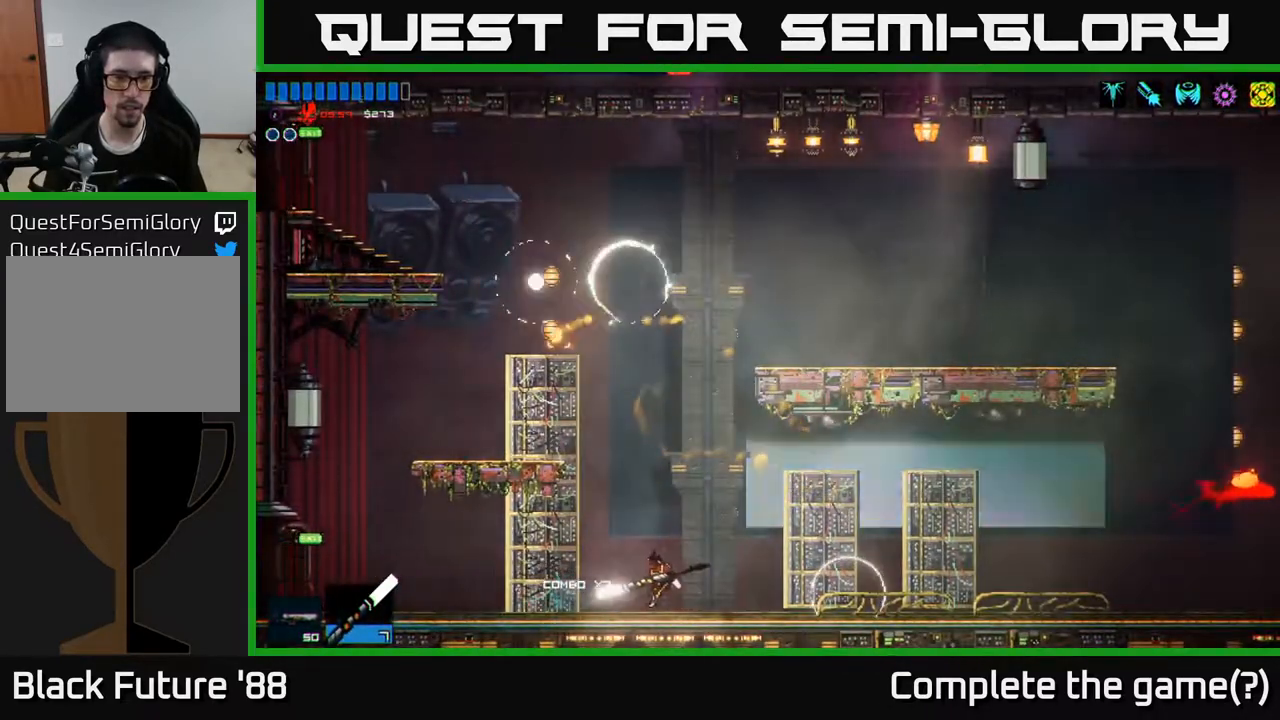
{"buttons": [], "left_stick": "center", "right_stick": "up", "events": [[33, "A", "down"], [117, "left_stick", "center"], [167, "A", "up"], [250, "R2", "down"], [400, "R2", "up"]]}
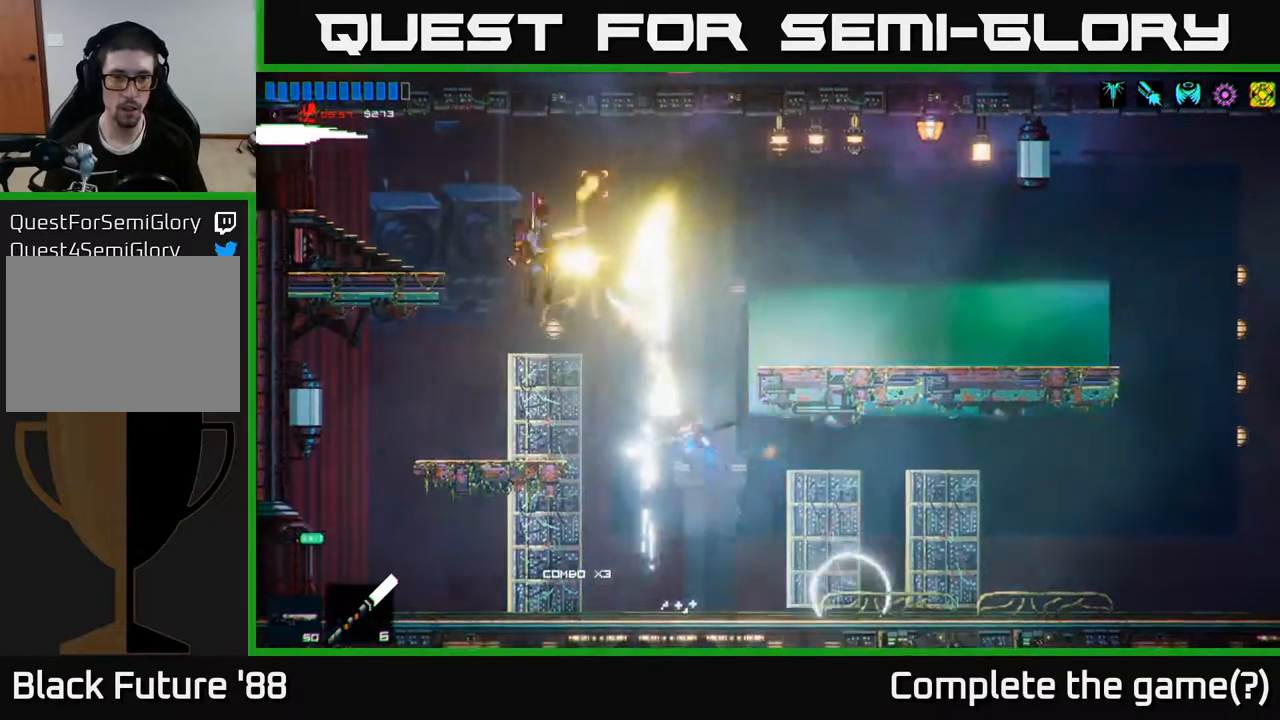
{"buttons": [], "left_stick": "left", "right_stick": "up-left", "events": [[383, "left_stick", "left"], [383, "right_stick", "up-left"]]}
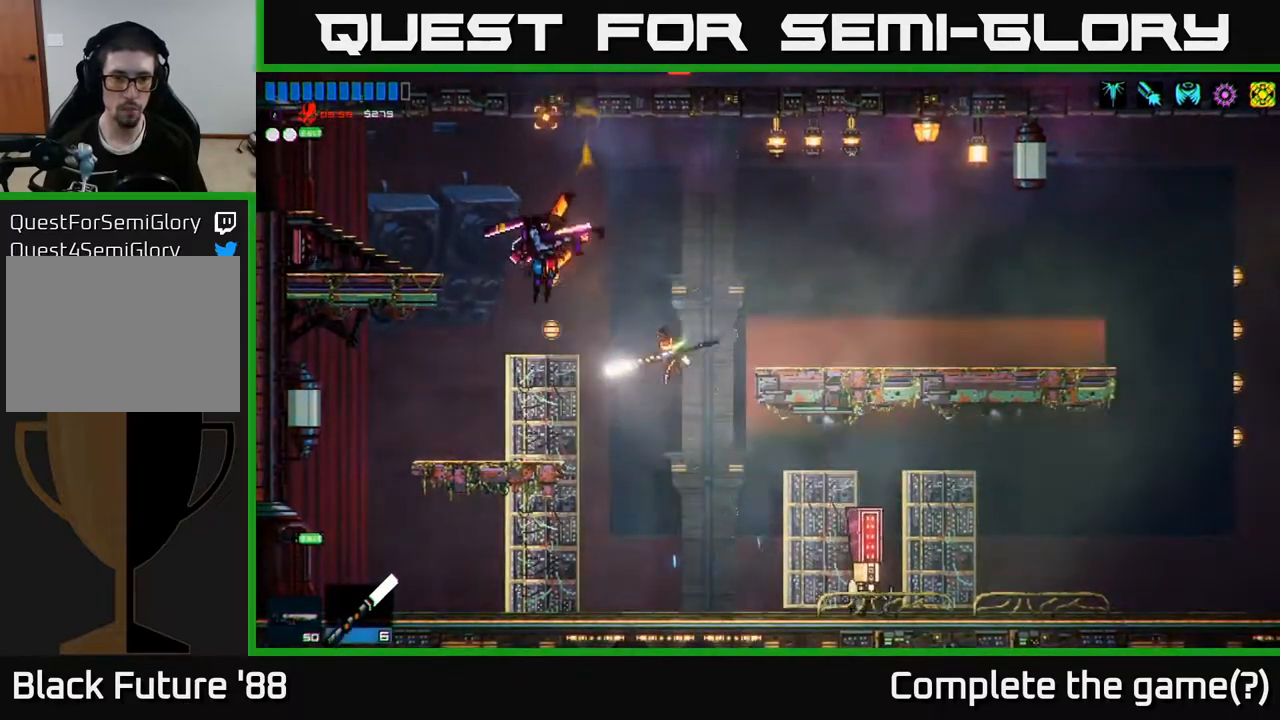
{"buttons": [], "left_stick": "center", "right_stick": "up", "events": [[50, "left_stick", "center"], [167, "R2", "down"], [367, "R2", "up"], [450, "right_stick", "up"]]}
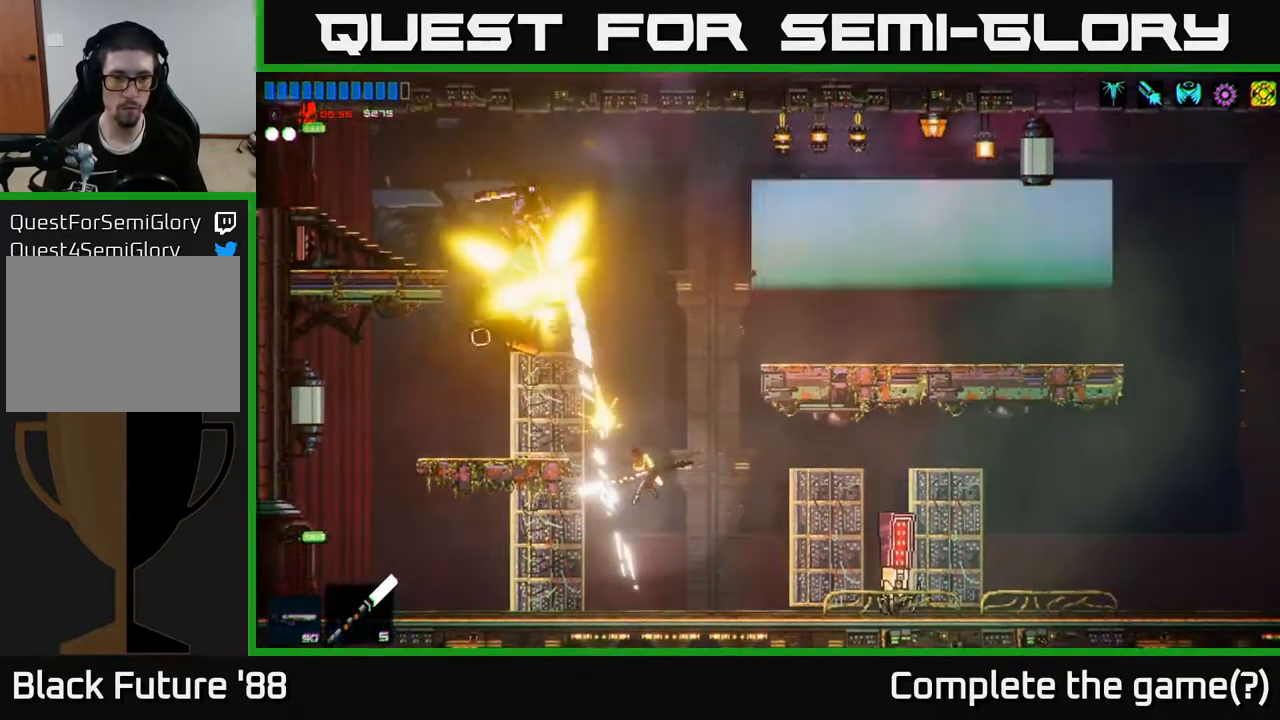
{"buttons": [], "left_stick": "right", "right_stick": "right", "events": [[350, "right_stick", "up-right"], [450, "right_stick", "right"], [500, "left_stick", "right"]]}
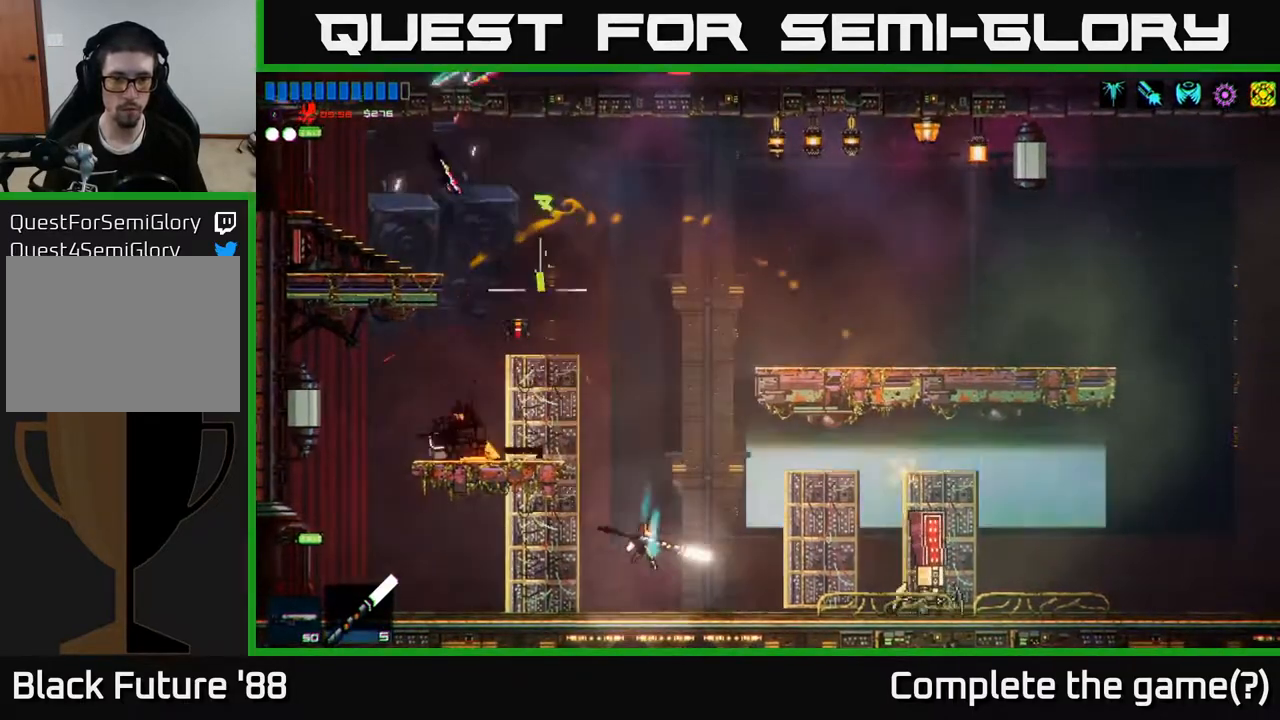
{"buttons": [], "left_stick": "left", "right_stick": "right", "events": [[283, "R2", "down"], [400, "left_stick", "center"], [450, "left_stick", "left"], [483, "R2", "up"]]}
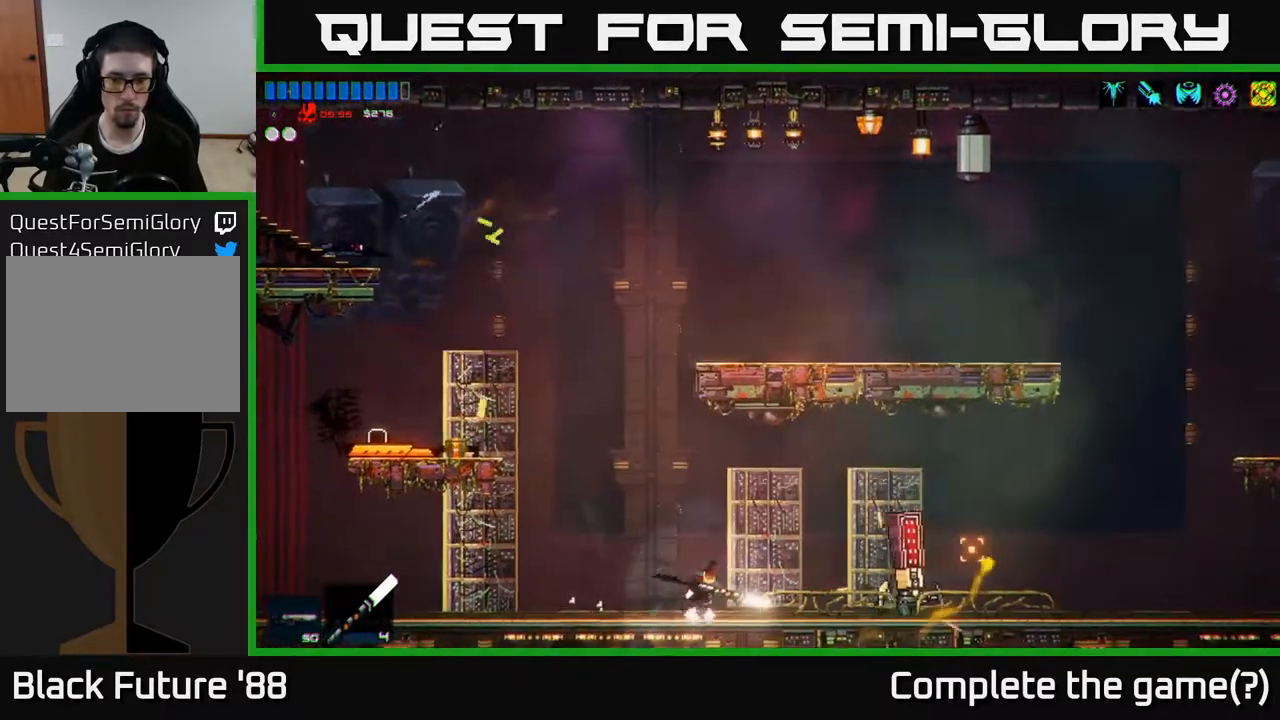
{"buttons": ["R2"], "left_stick": "center", "right_stick": "right", "events": [[83, "left_stick", "center"], [150, "left_stick", "right"], [350, "R2", "down"], [400, "left_stick", "center"]]}
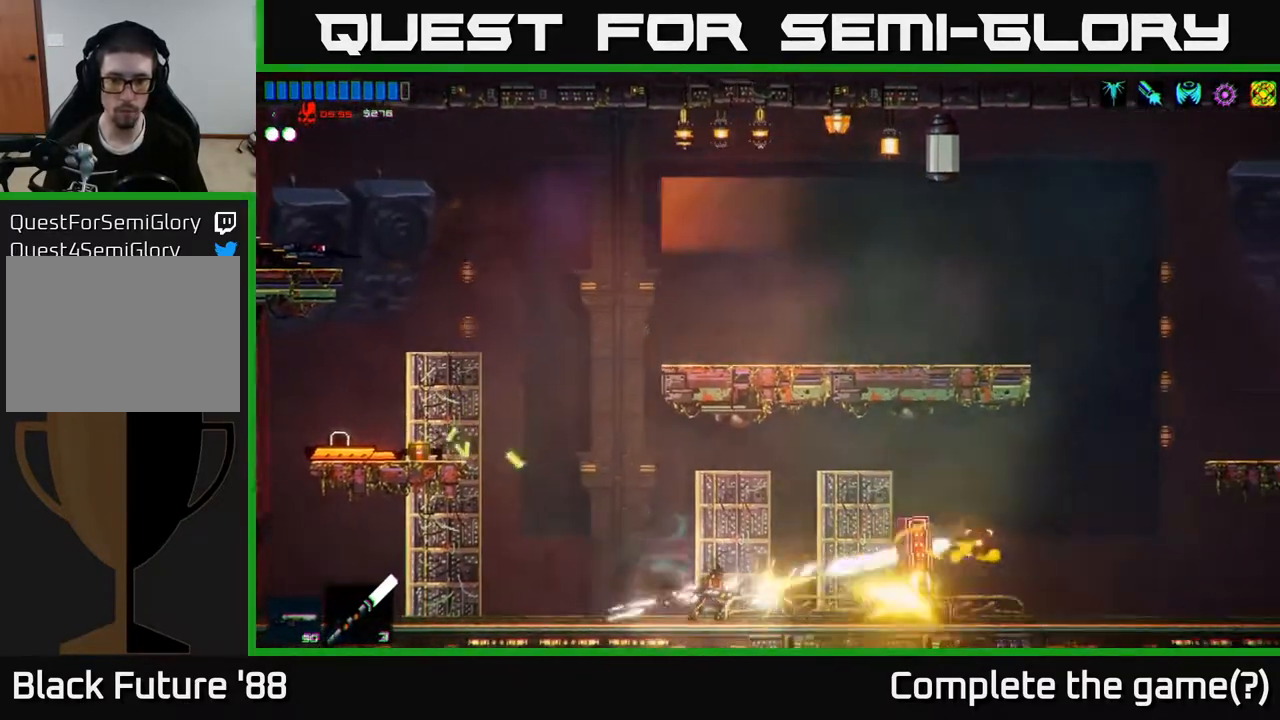
{"buttons": ["R2"], "left_stick": "center", "right_stick": "right", "events": []}
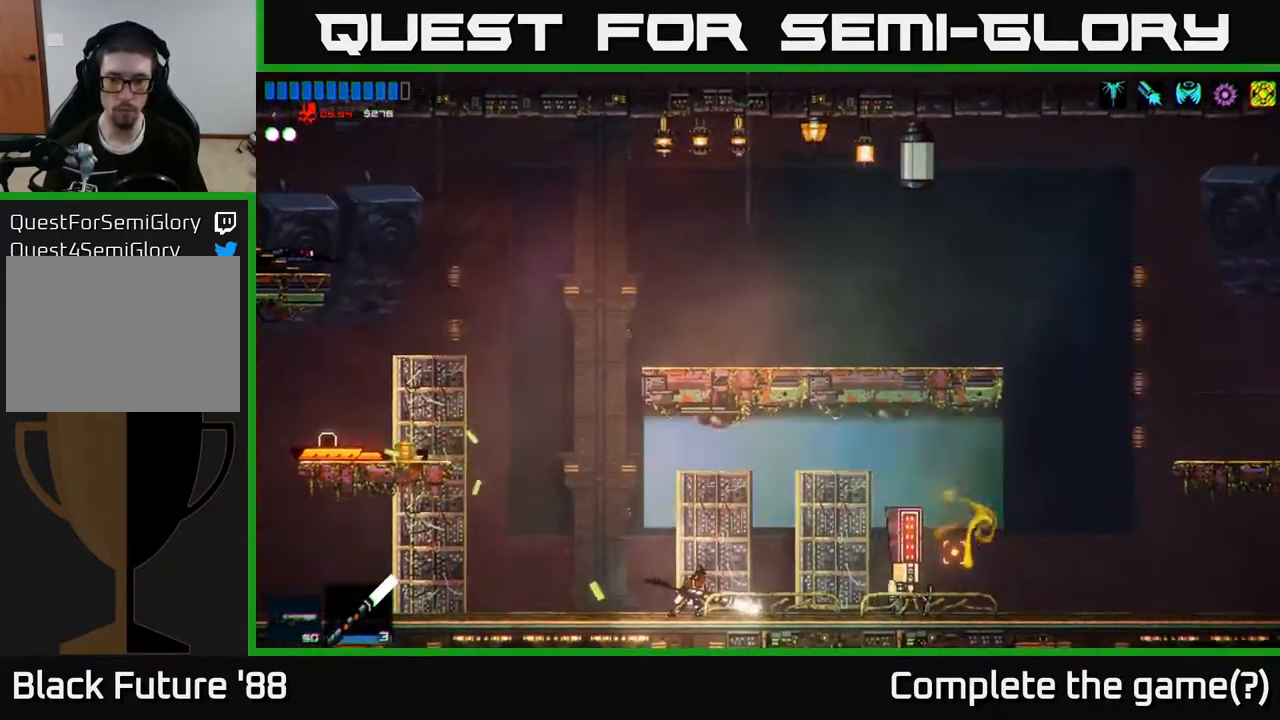
{"buttons": ["R2"], "left_stick": "center", "right_stick": "right", "events": []}
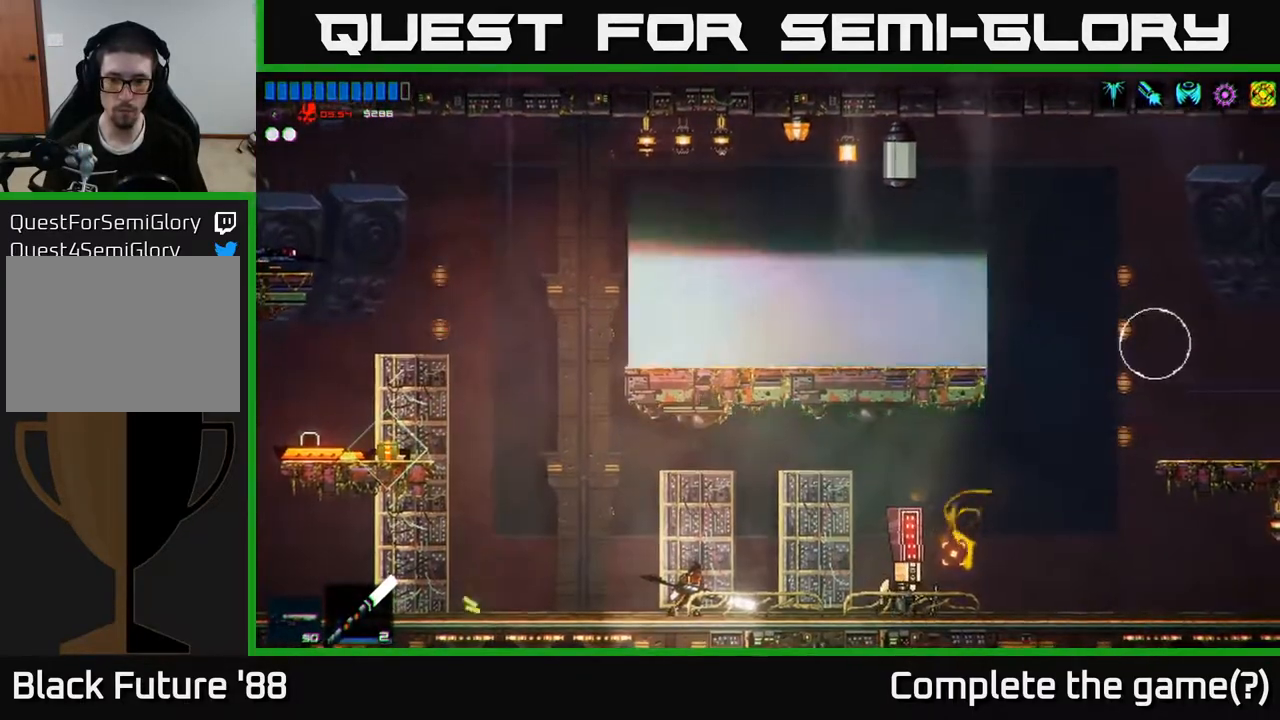
{"buttons": ["R2"], "left_stick": "center", "right_stick": "right", "events": []}
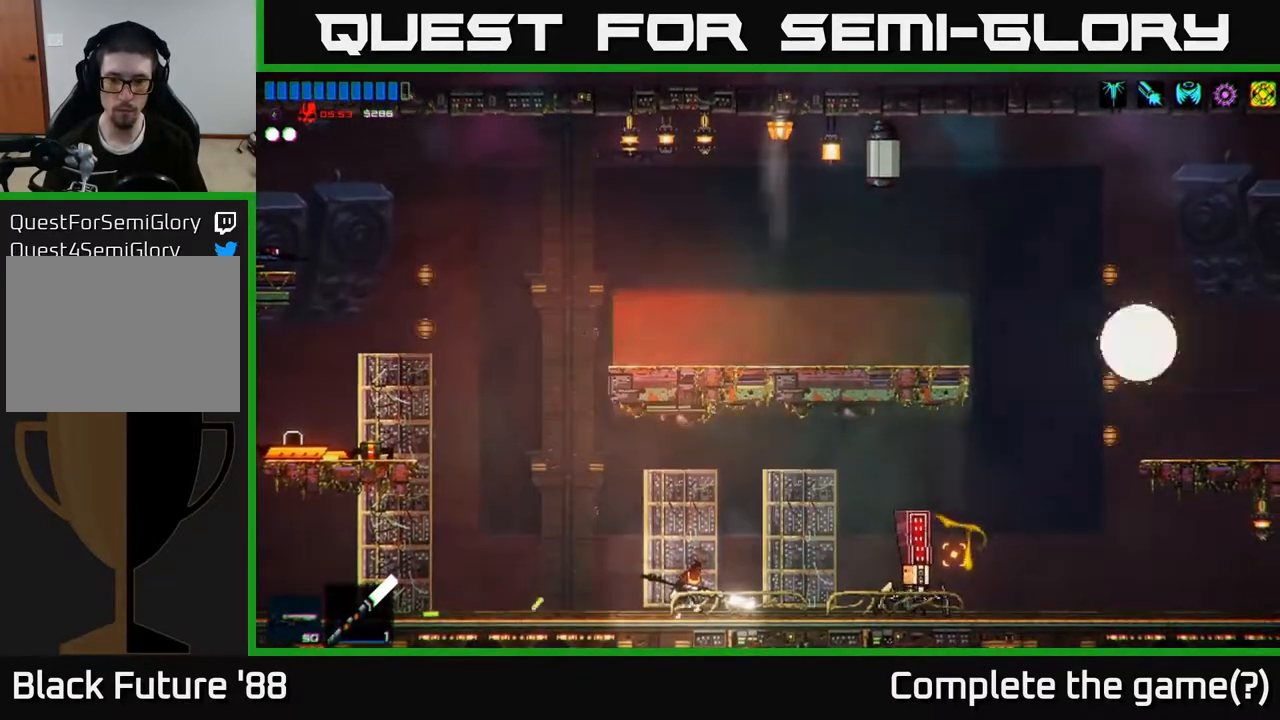
{"buttons": [], "left_stick": "left", "right_stick": "right", "events": [[367, "left_stick", "left"], [400, "R2", "up"]]}
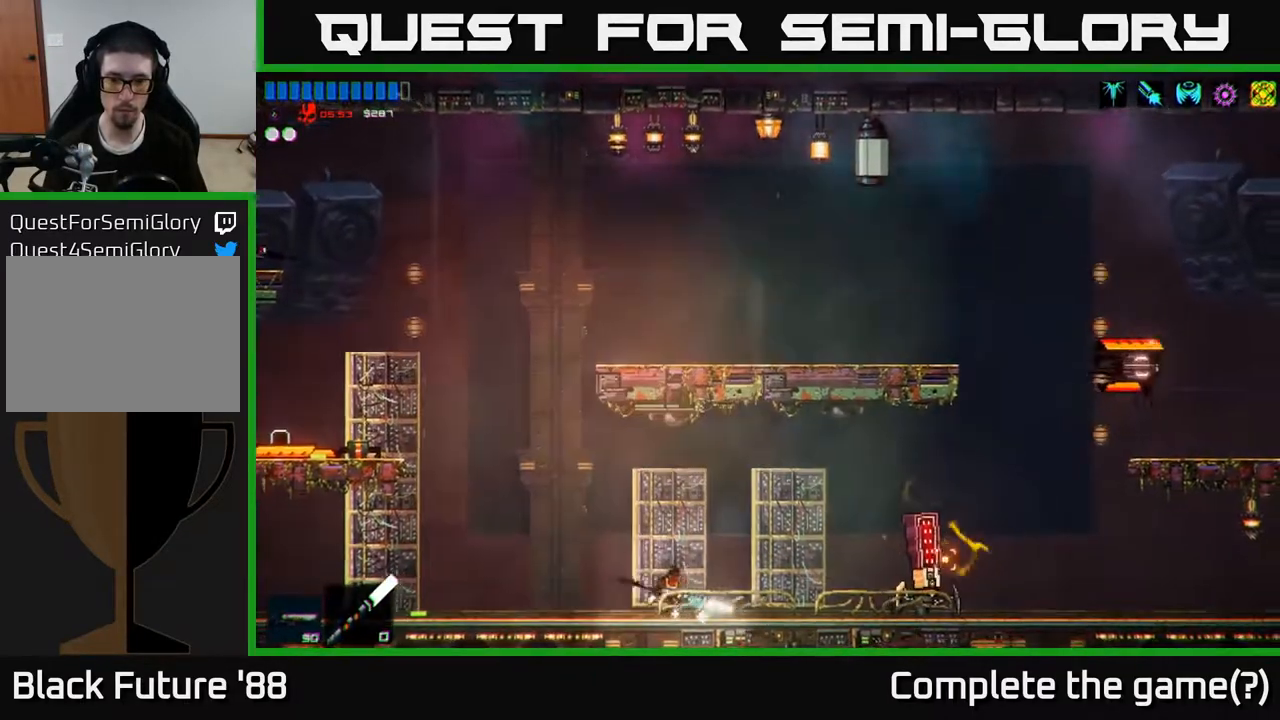
{"buttons": [], "left_stick": "left", "right_stick": "right", "events": []}
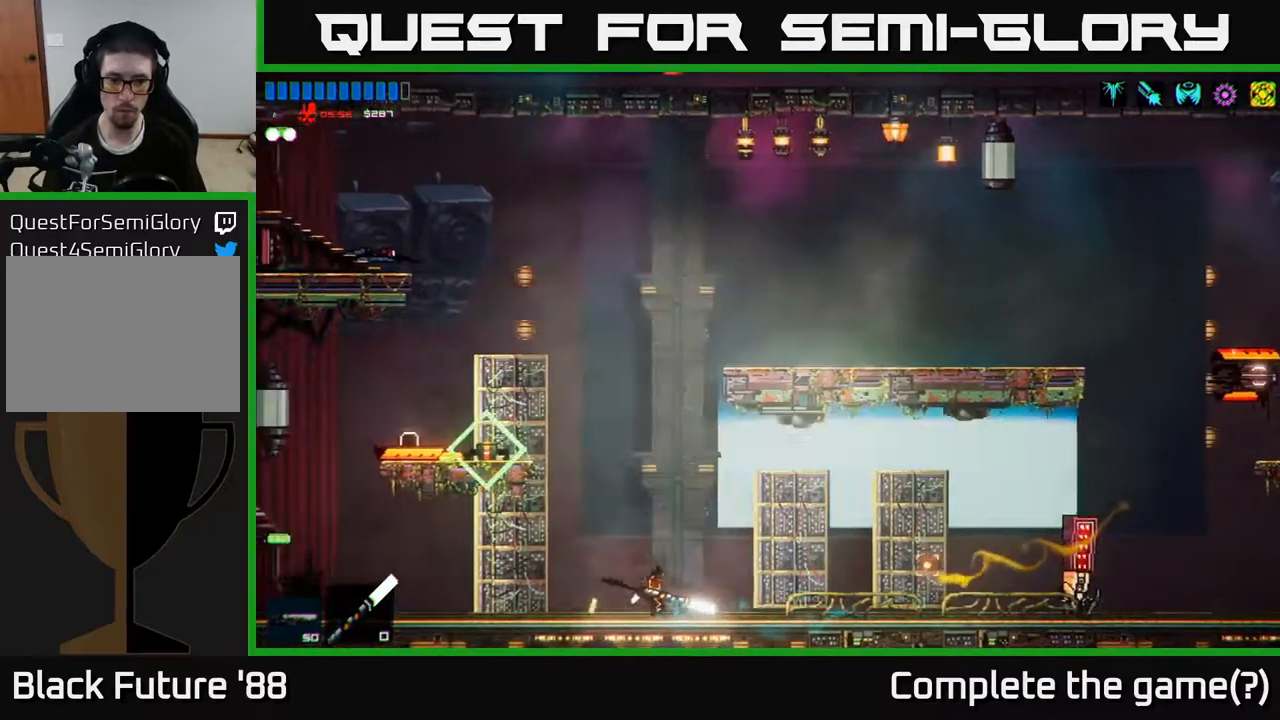
{"buttons": ["A"], "left_stick": "left", "right_stick": "right", "events": [[17, "left_stick", "center"], [67, "left_stick", "right"], [333, "left_stick", "left"], [383, "A", "down"]]}
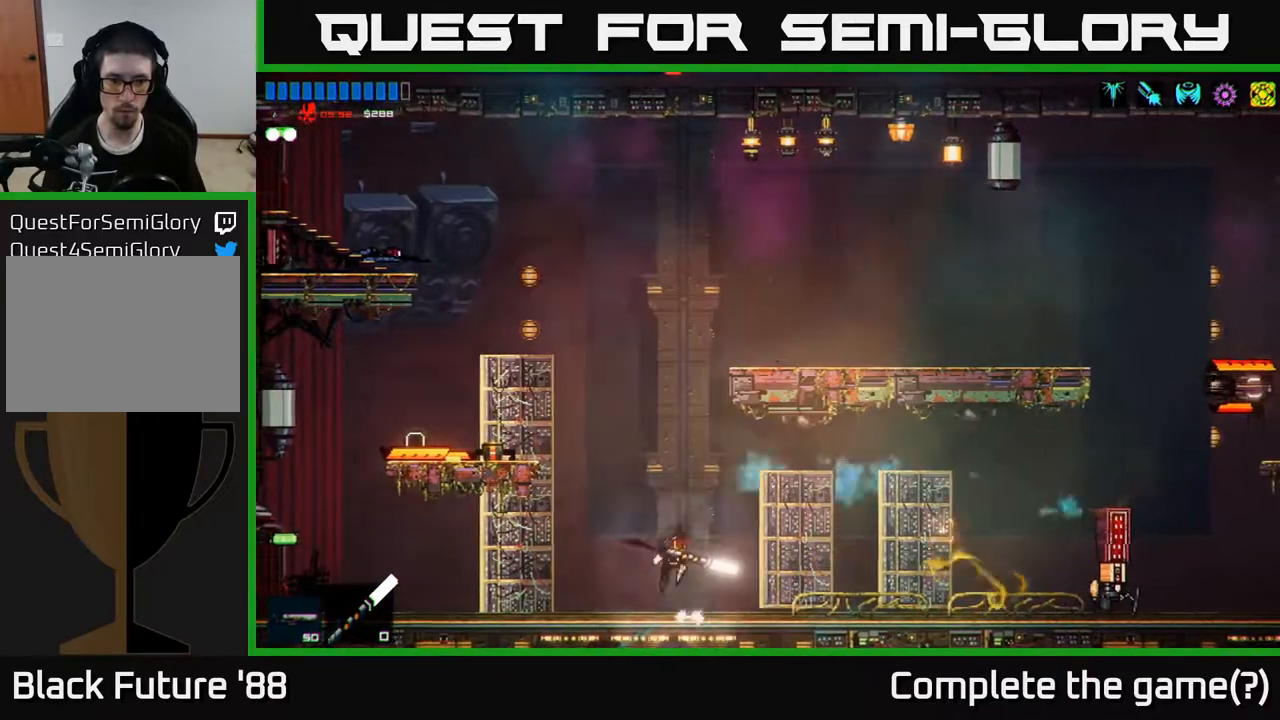
{"buttons": ["Y"], "left_stick": "left", "right_stick": "center", "events": [[267, "A", "up"], [283, "right_stick", "center"], [450, "Y", "down"]]}
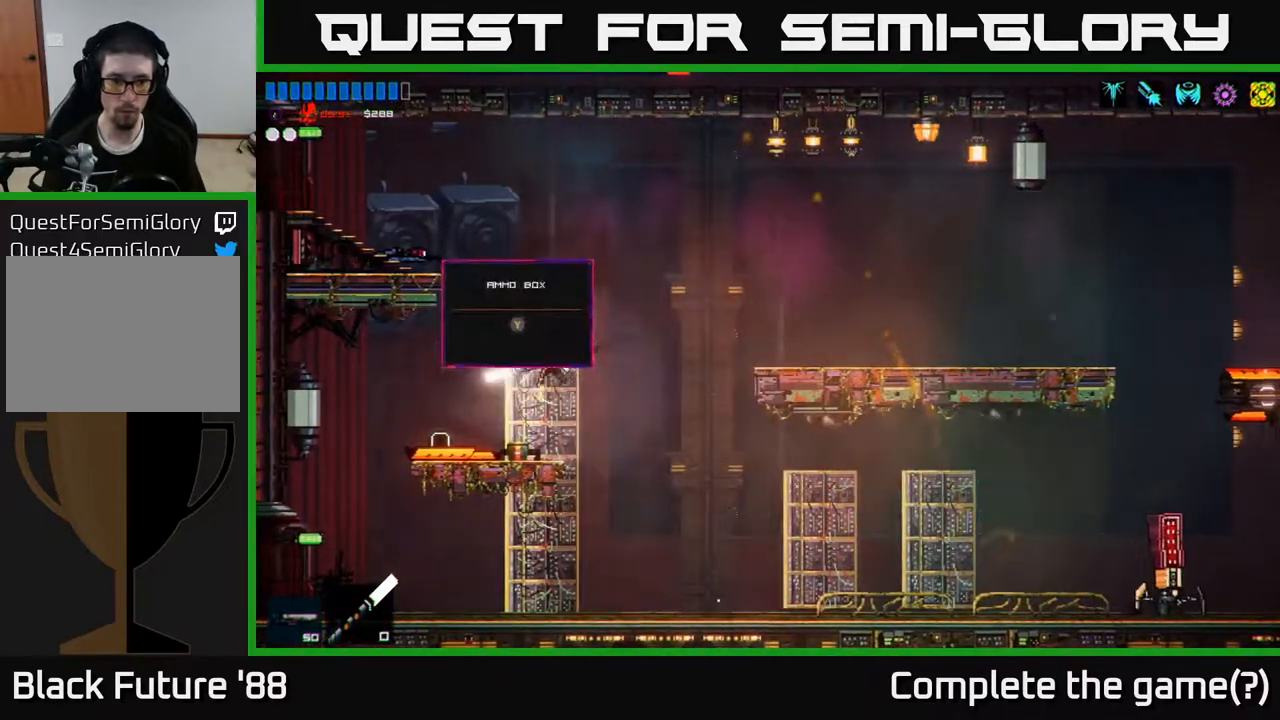
{"buttons": [], "left_stick": "right", "right_stick": "right", "events": [[50, "Y", "up"], [167, "left_stick", "right"], [267, "right_stick", "right"]]}
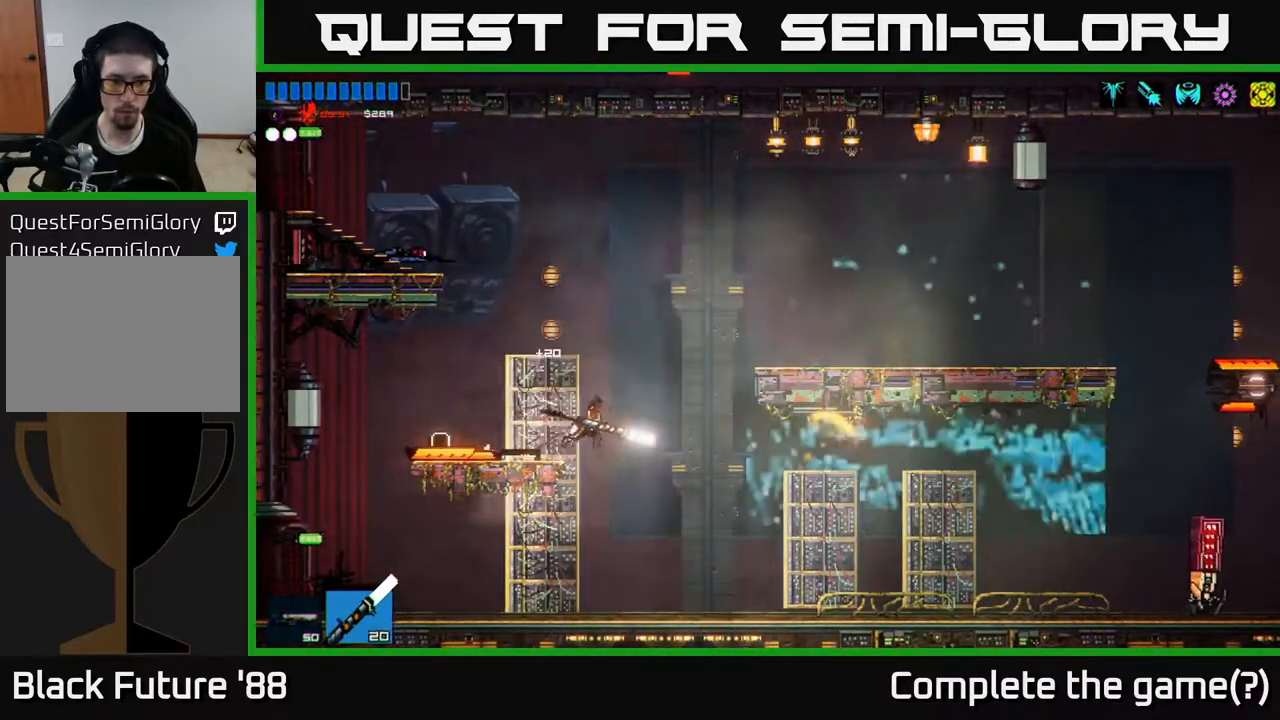
{"buttons": [], "left_stick": "right", "right_stick": "right", "events": [[217, "L1", "down"], [333, "L1", "up"]]}
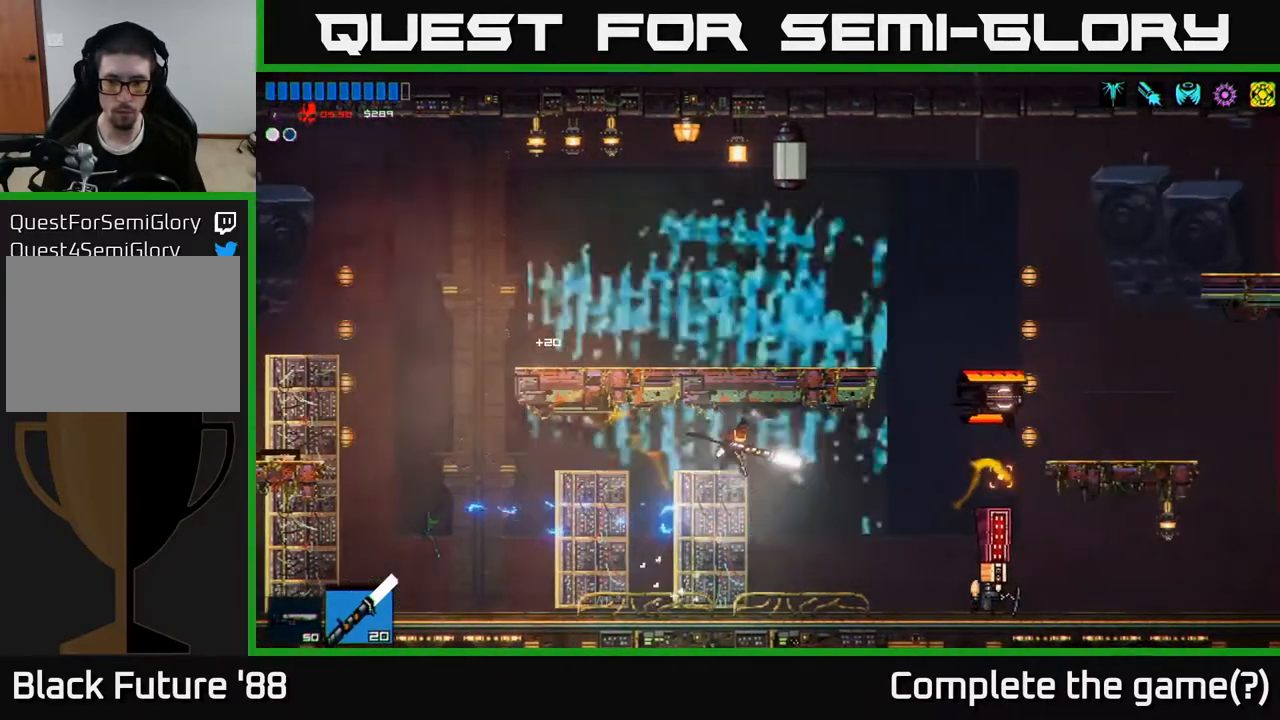
{"buttons": [], "left_stick": "left", "right_stick": "right", "events": [[233, "R2", "down"], [350, "left_stick", "left"], [400, "R2", "up"]]}
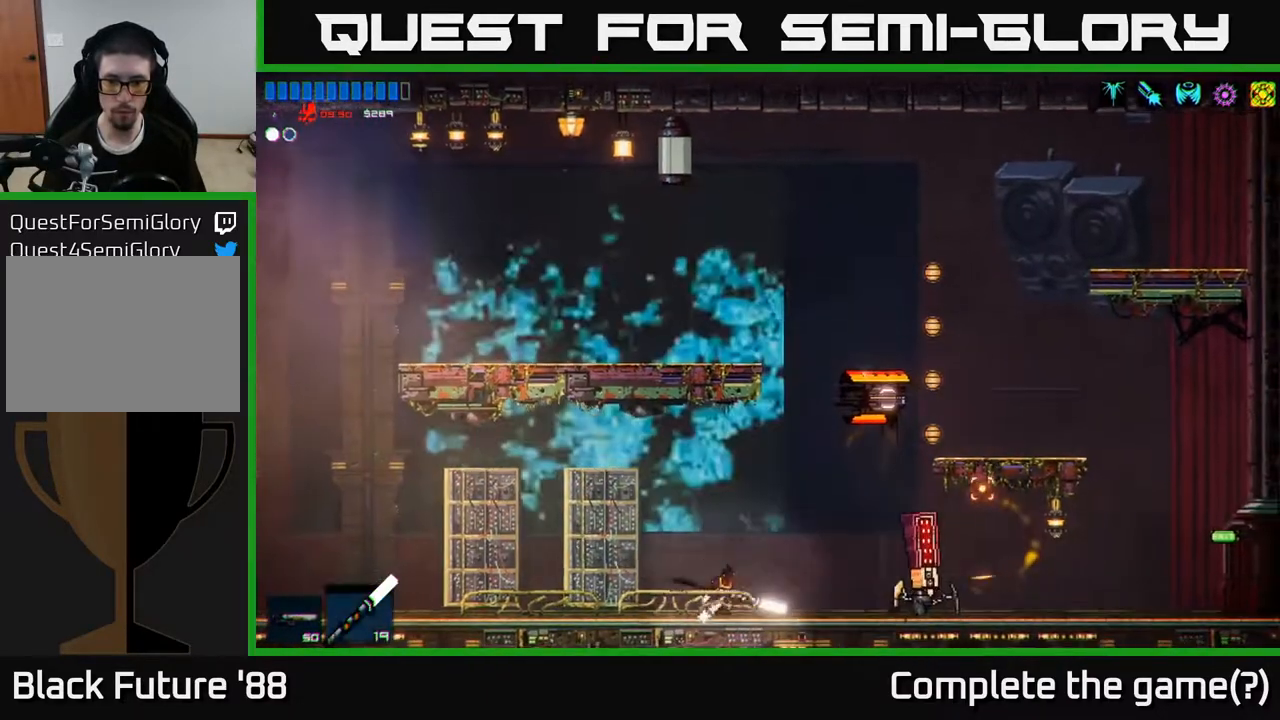
{"buttons": ["R2"], "left_stick": "center", "right_stick": "up-right", "events": [[133, "left_stick", "center"], [150, "right_stick", "up-right"], [367, "left_stick", "right"], [400, "R2", "down"], [450, "left_stick", "center"]]}
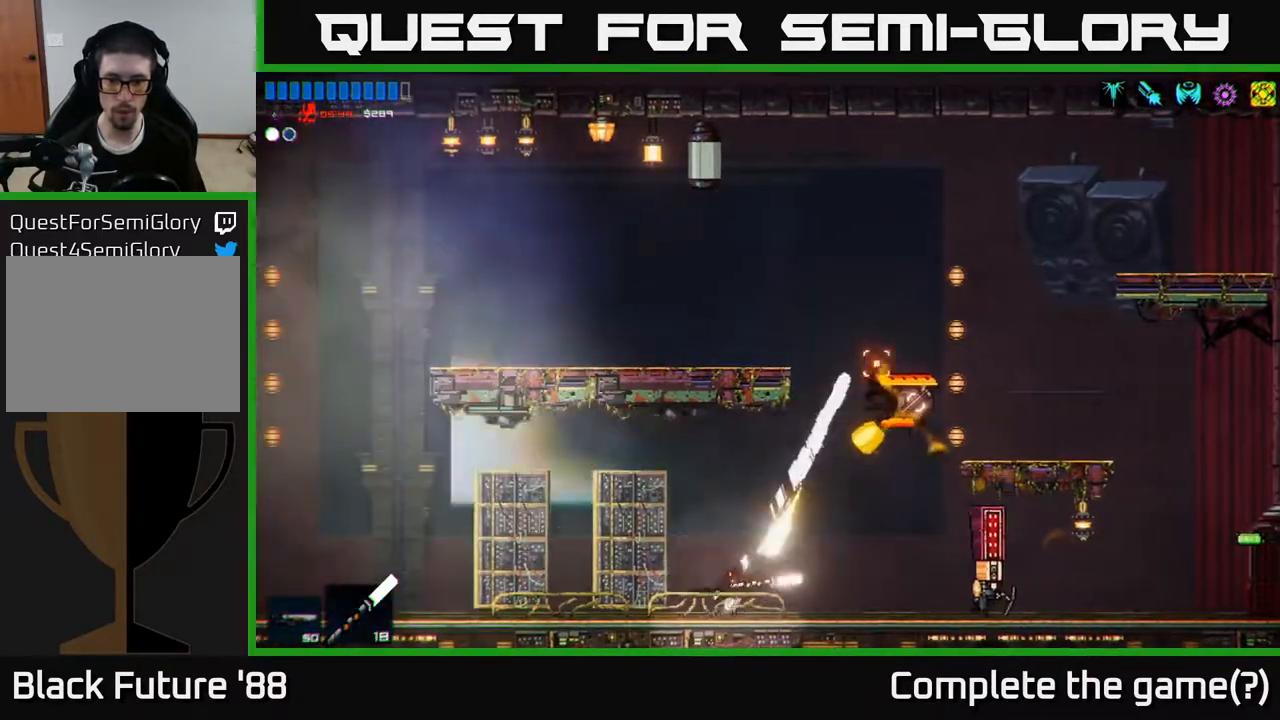
{"buttons": ["R2"], "left_stick": "right", "right_stick": "up-right", "events": [[100, "R2", "up"], [100, "left_stick", "right"], [300, "left_stick", "center"], [417, "left_stick", "right"], [483, "R2", "down"]]}
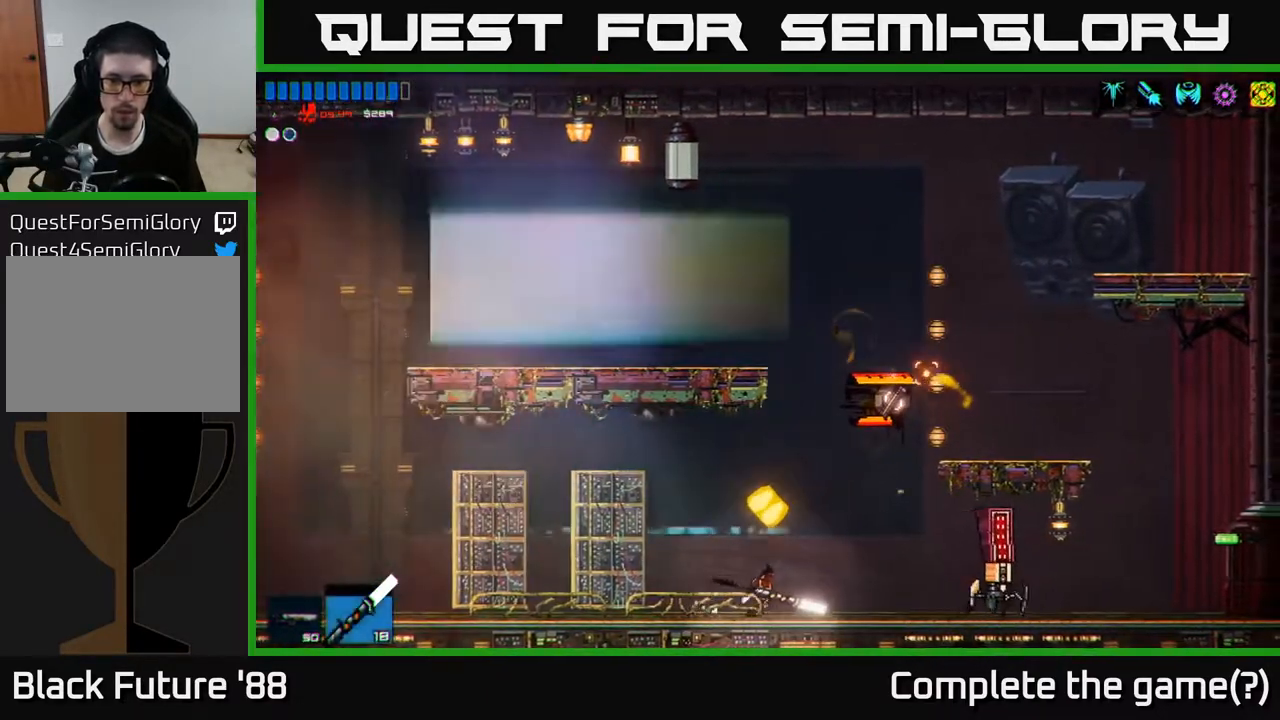
{"buttons": [], "left_stick": "right", "right_stick": "right", "events": [[117, "left_stick", "center"], [300, "R2", "up"], [383, "left_stick", "right"], [433, "right_stick", "right"]]}
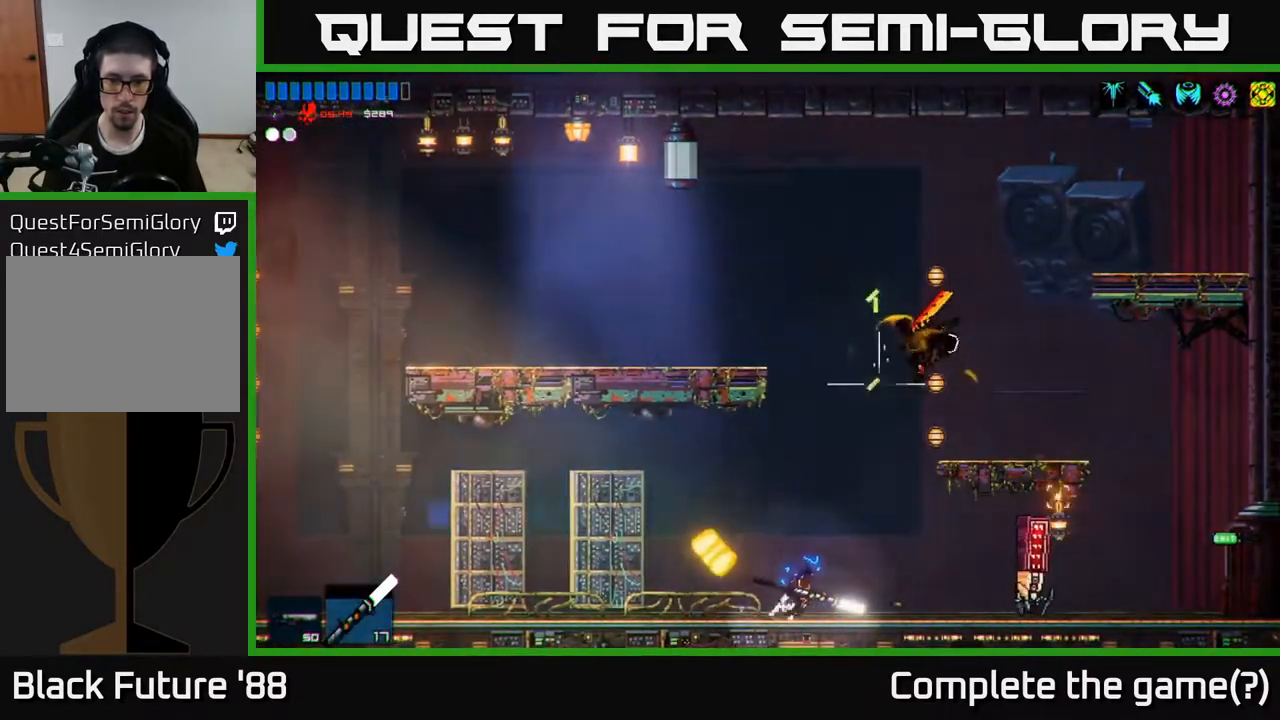
{"buttons": [], "left_stick": "center", "right_stick": "right", "events": [[67, "left_stick", "center"], [133, "R2", "down"], [250, "left_stick", "left"], [417, "left_stick", "center"], [433, "R2", "up"]]}
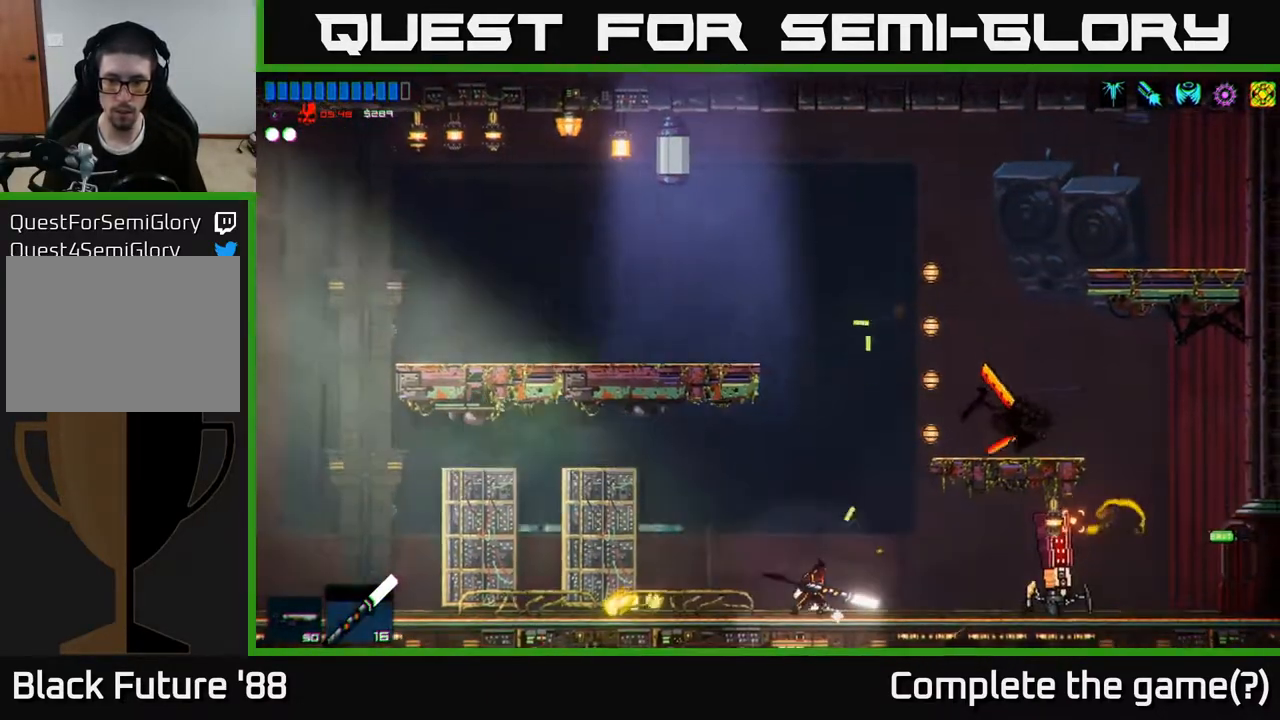
{"buttons": ["R2"], "left_stick": "center", "right_stick": "right", "events": [[233, "R2", "down"]]}
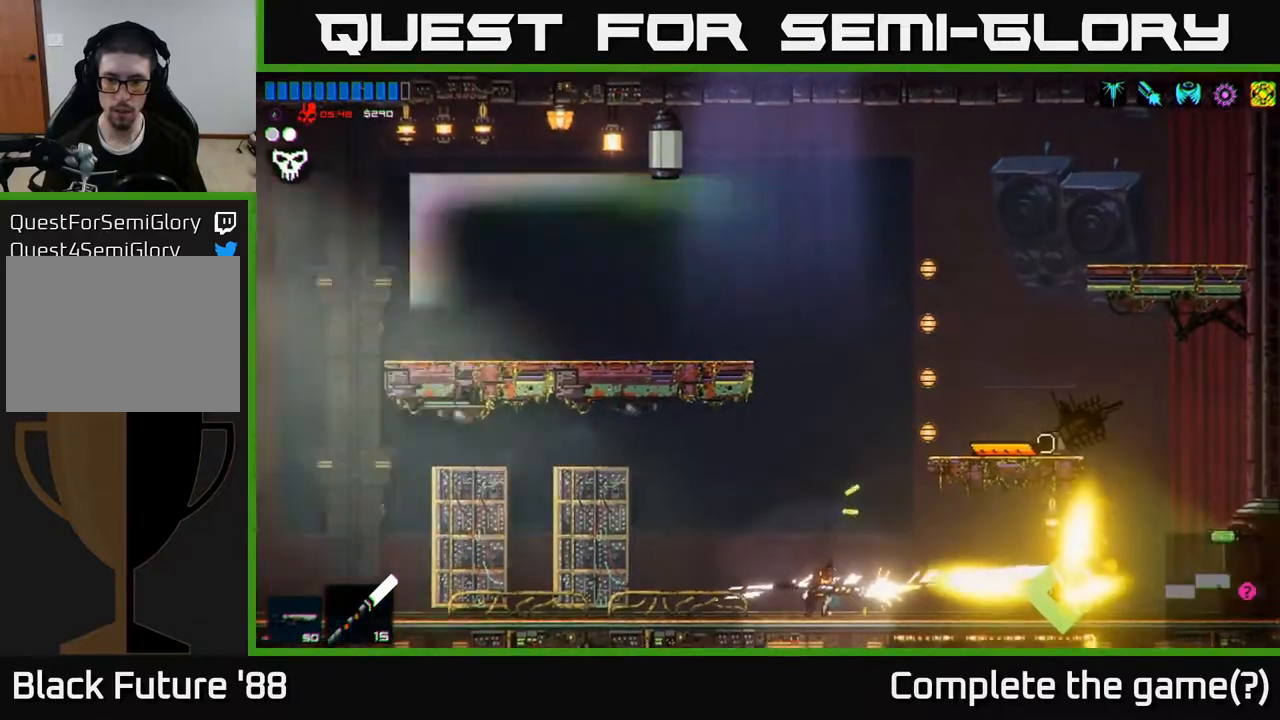
{"buttons": [], "left_stick": "right", "right_stick": "right", "events": [[67, "R2", "up"], [417, "left_stick", "right"]]}